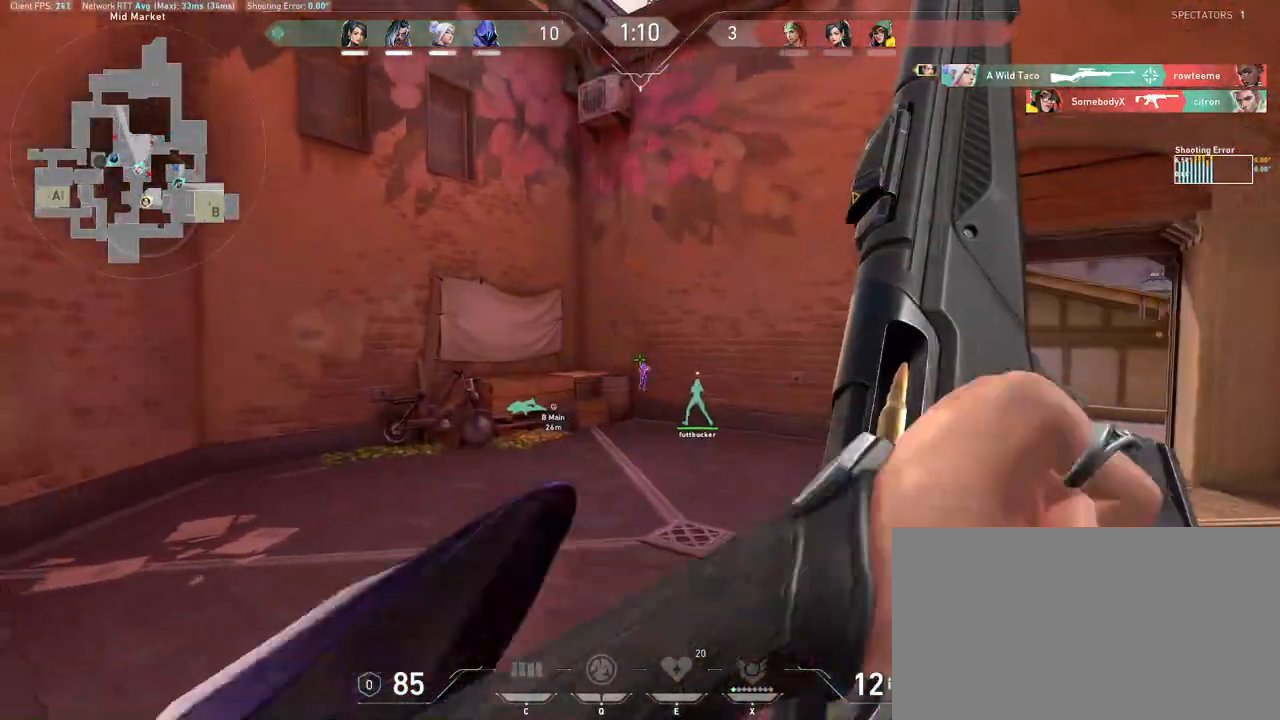
Gameplay with keyboard and mouse; each line is a JSON object with the keys and mouse buttons held at the frame after it. "events" lists presses ("down") and releases ("up") of "a", "ctrl", "d", "e", "q", "s", "shift", "space", "w", "mouse_left", "mouse_wheel", "mouse_right", "mouse_mb4" and "mouse_mb5" between this image and that frame as [ms after this image, input, new state], when the widget could be followed in between. "mouse_left", "mouse_wheel", "mouse_right", "mouse_mb4", "mouse_mb5" = the "left", "wheel", "right", "mb4", "mb5" buttons of the "mouse" list. No other keys are recorded. "wheel" means that the mouse wheel is clicked or scrolled. Mouse movement is not recorded.
{"keys": ["d", "w"], "mouse": [], "events": [[83, "w", "down"]]}
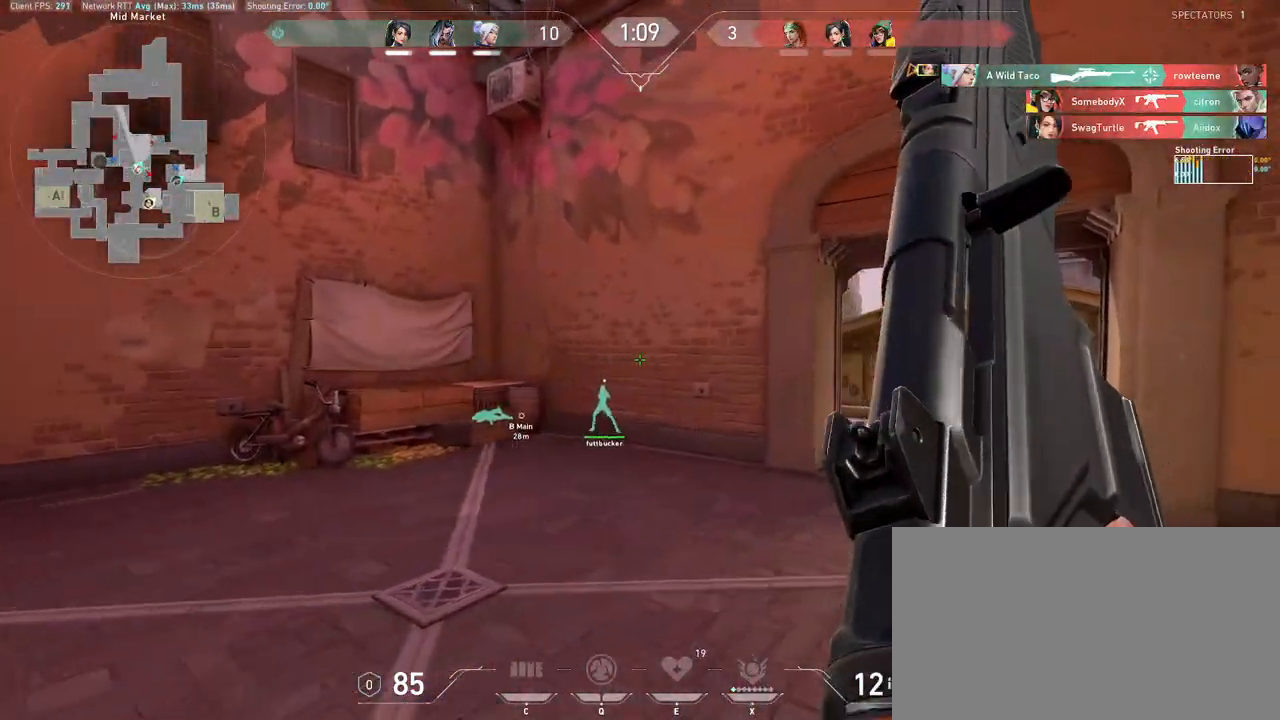
{"keys": ["a", "w"], "mouse": [], "events": [[217, "a", "down"], [217, "w", "up"], [250, "d", "up"], [483, "w", "down"]]}
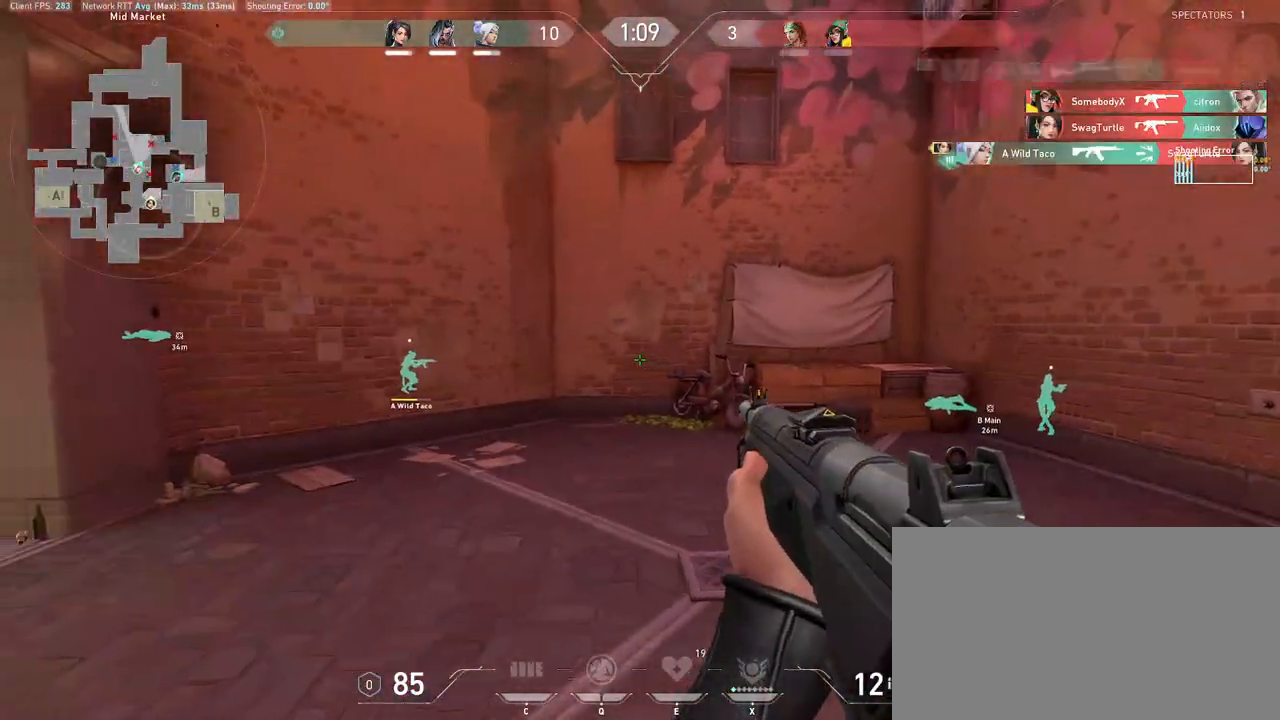
{"keys": ["a", "w"], "mouse": [], "events": []}
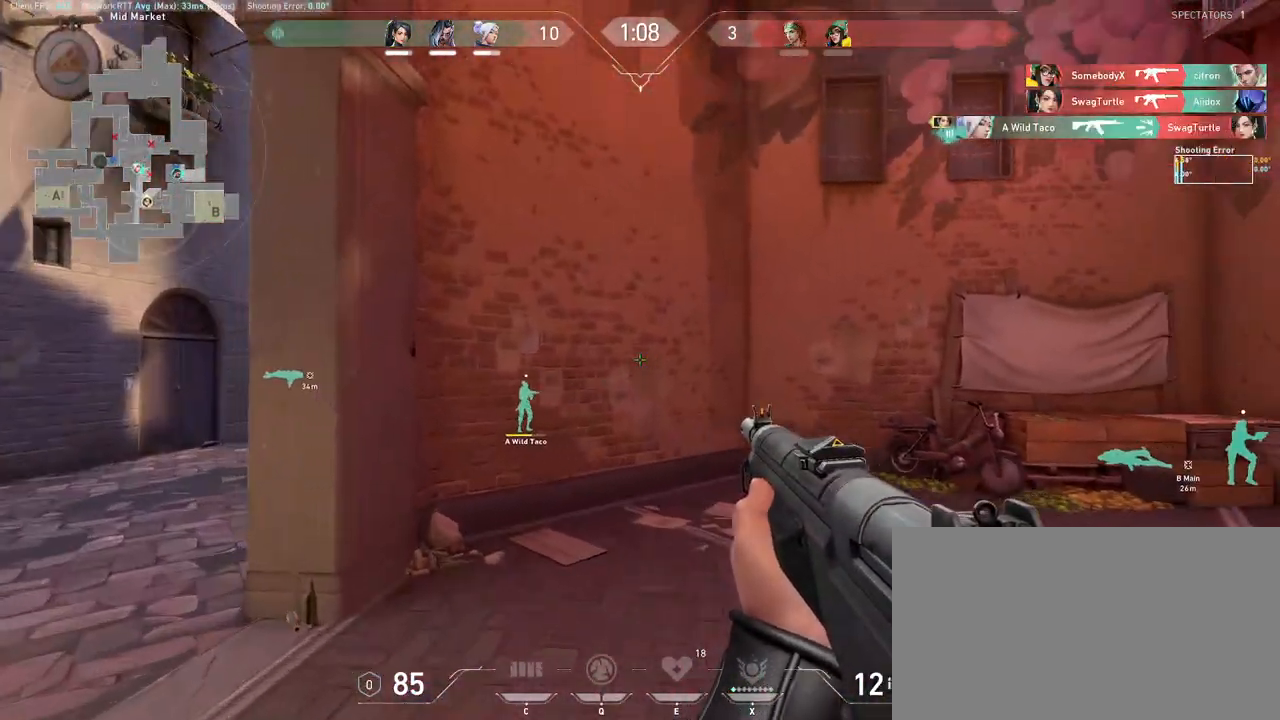
{"keys": ["w"], "mouse": [], "events": [[500, "a", "up"]]}
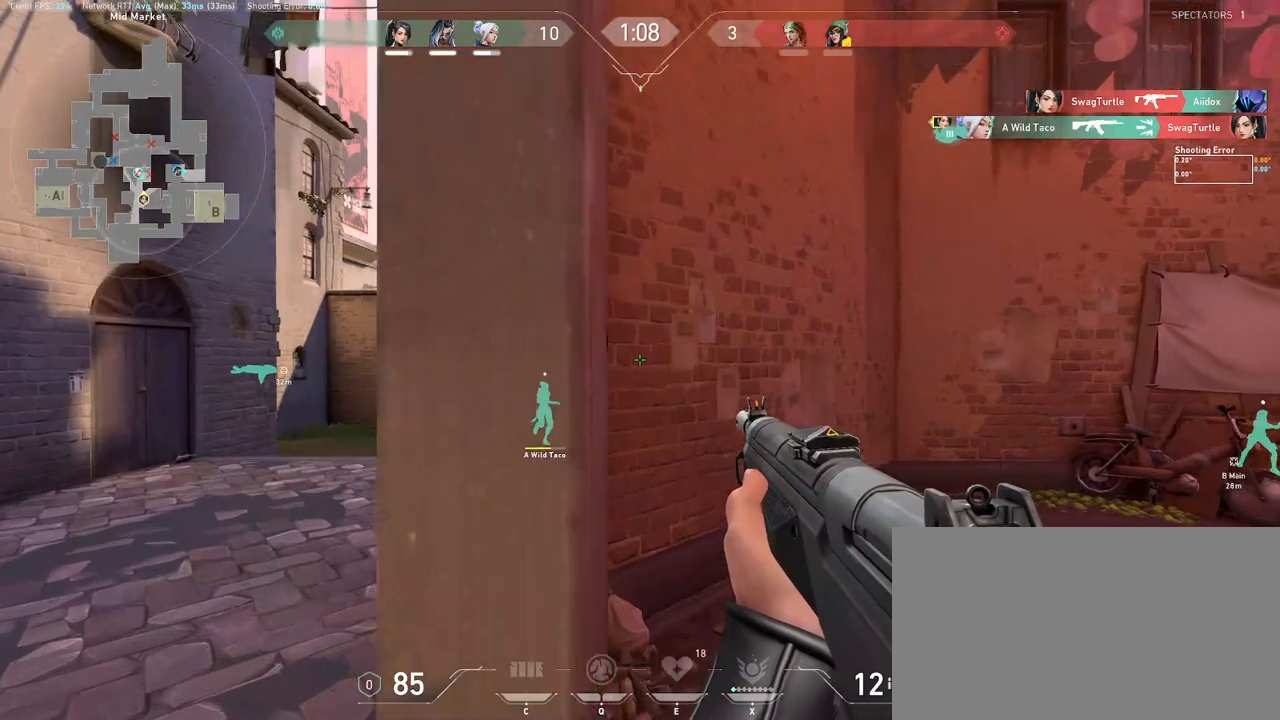
{"keys": ["w"], "mouse": [], "events": [[133, "a", "down"], [167, "w", "up"], [417, "w", "down"], [433, "a", "up"]]}
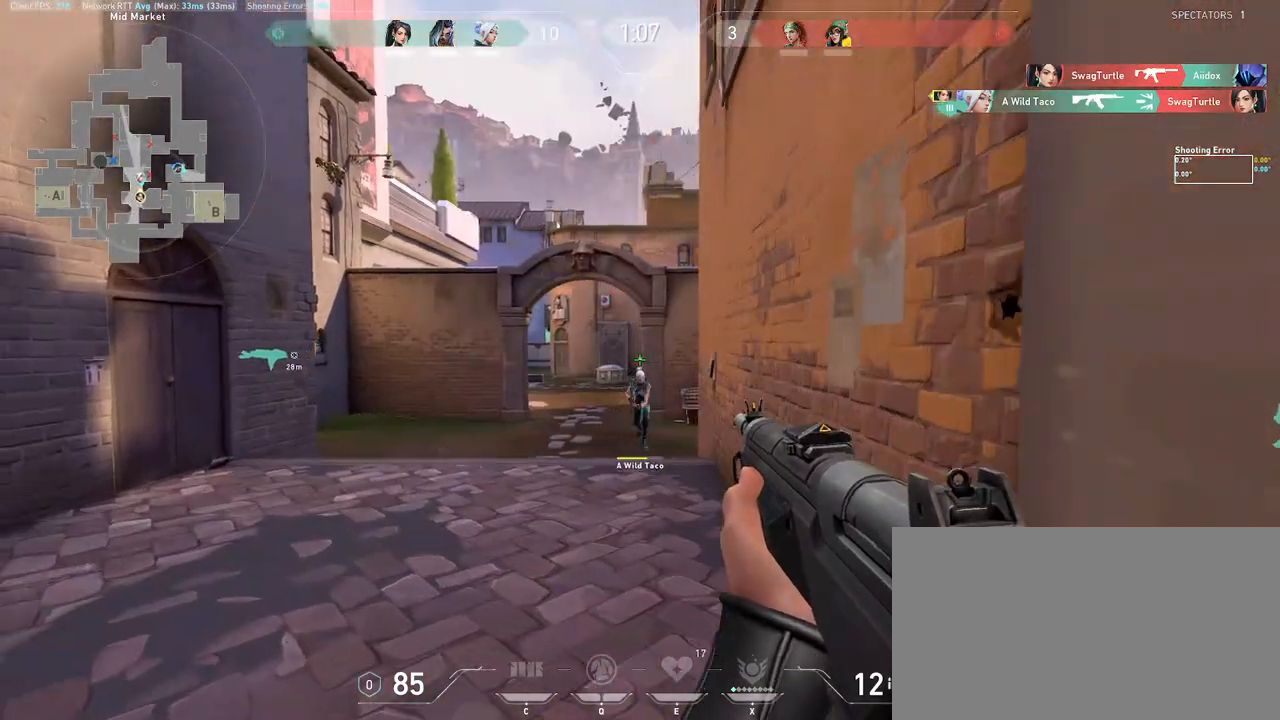
{"keys": ["a", "s"], "mouse": [], "events": [[17, "d", "down"], [217, "d", "up"], [317, "a", "down"], [333, "w", "up"], [450, "s", "down"]]}
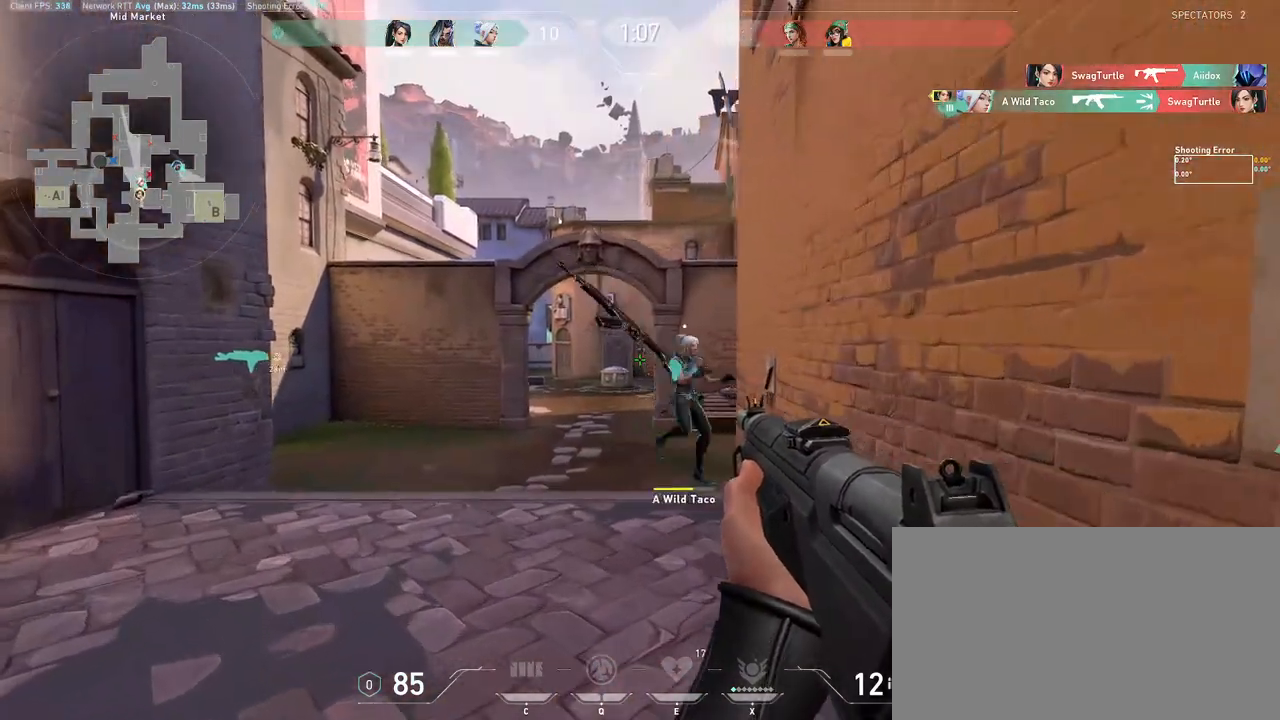
{"keys": ["w"], "mouse": [], "events": [[167, "a", "up"], [167, "d", "down"], [183, "s", "up"], [300, "w", "down"], [333, "d", "up"]]}
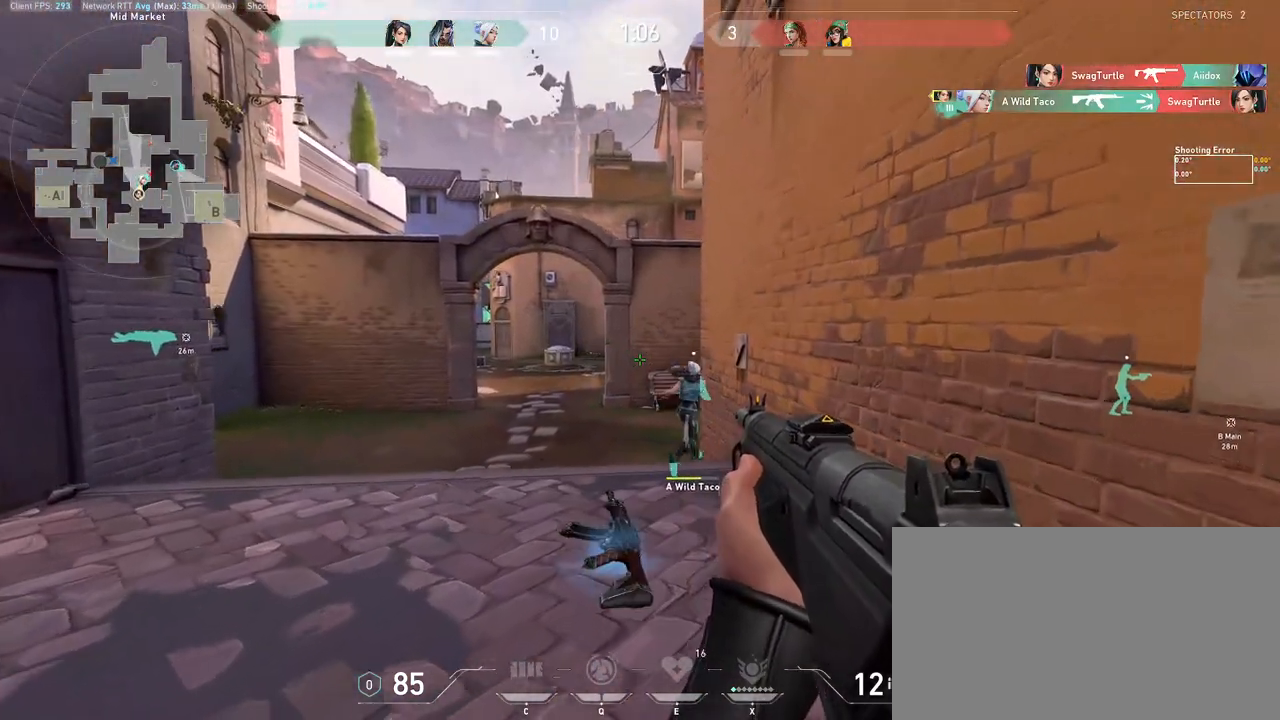
{"keys": ["w"], "mouse": [], "events": []}
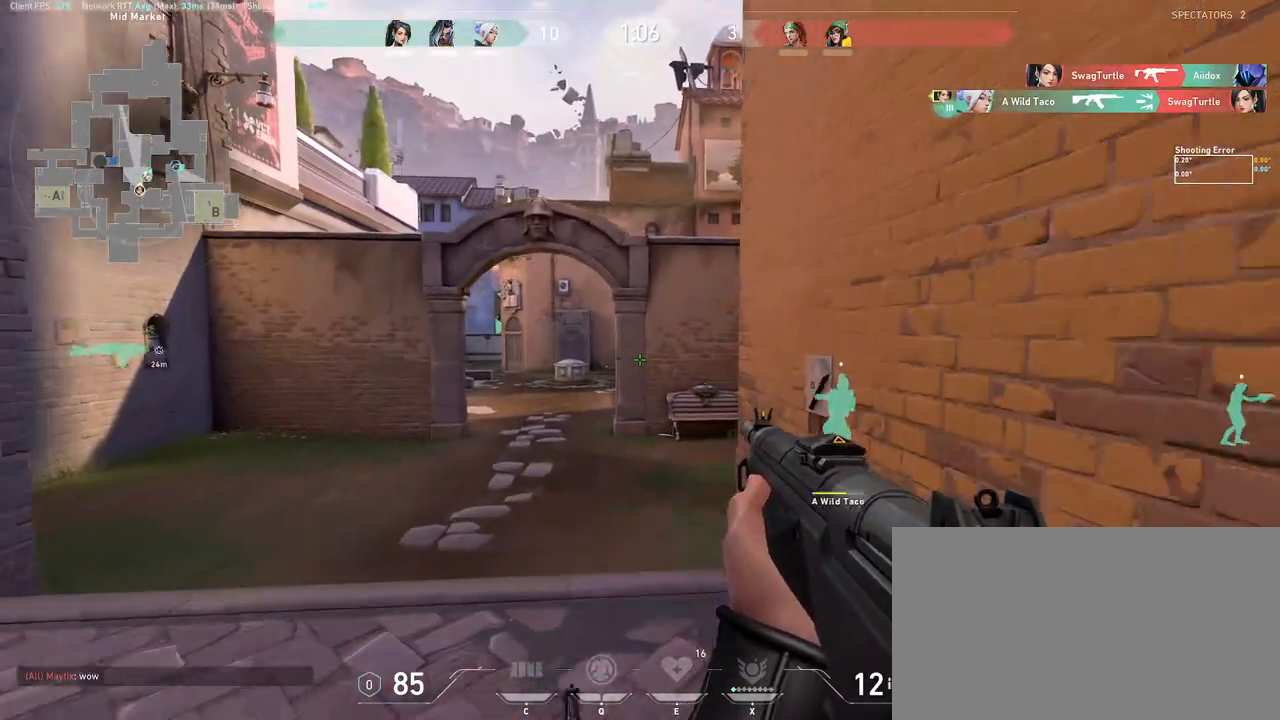
{"keys": ["d", "w"], "mouse": [], "events": [[217, "a", "down"], [400, "a", "up"], [483, "d", "down"]]}
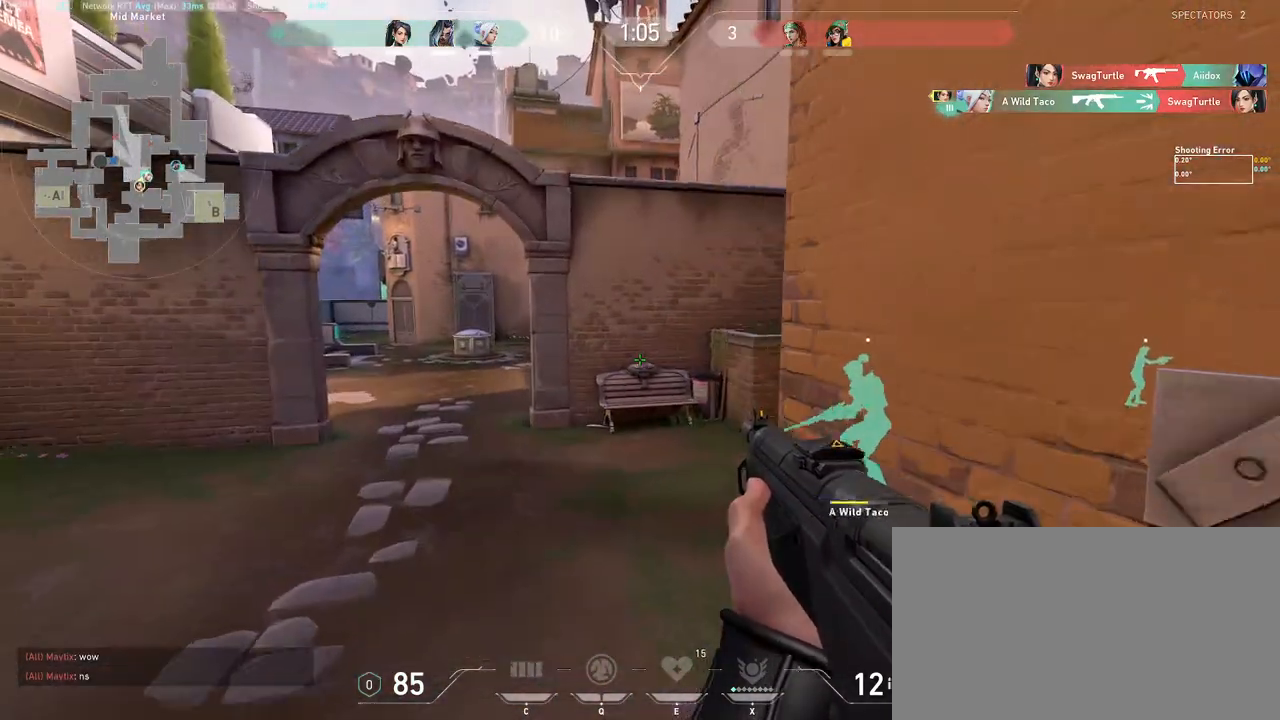
{"keys": ["s"], "mouse": [], "events": [[33, "w", "up"], [117, "s", "down"], [150, "d", "up"]]}
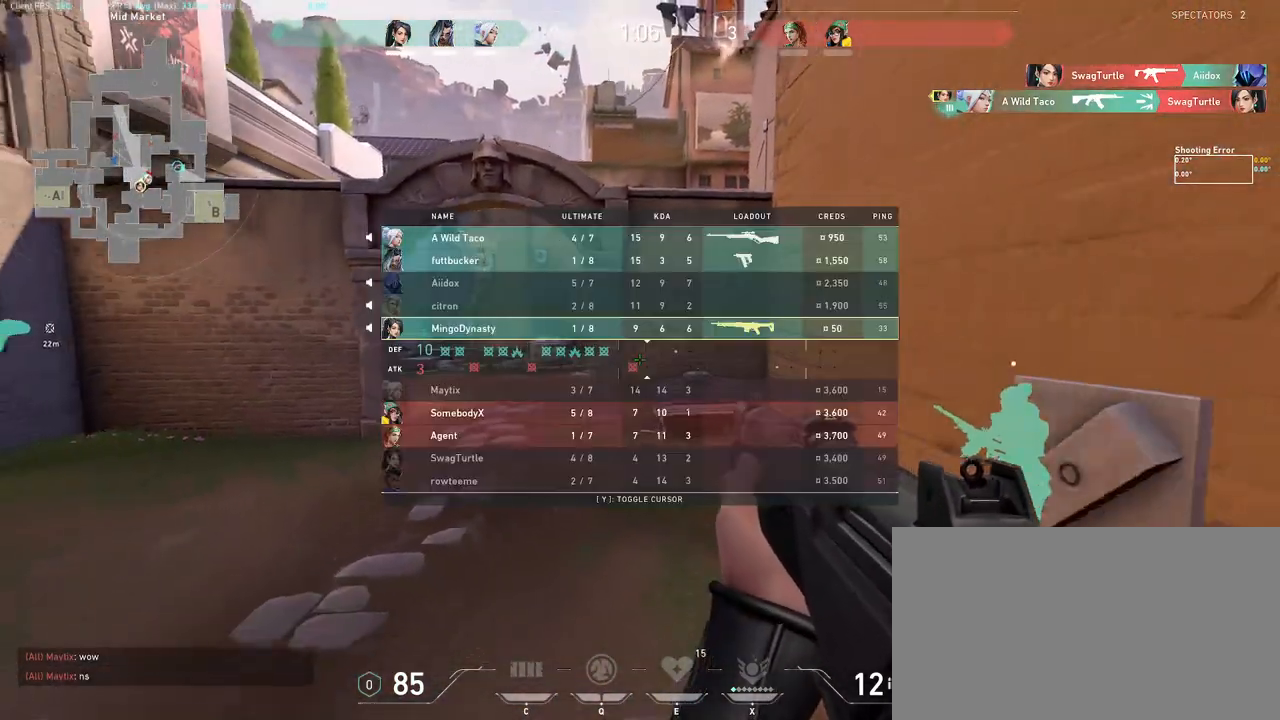
{"keys": ["d", "s"], "mouse": [], "events": [[433, "d", "down"]]}
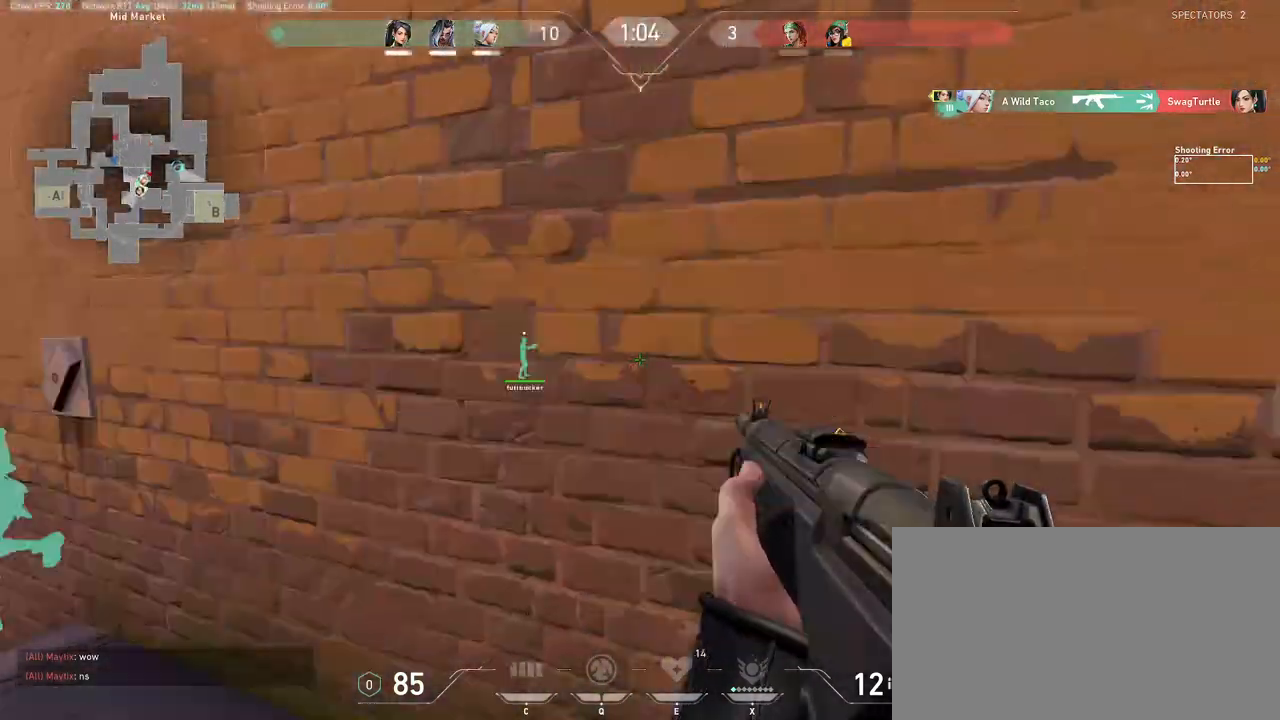
{"keys": ["d"], "mouse": [], "events": [[50, "s", "up"], [333, "a", "down"], [467, "a", "up"]]}
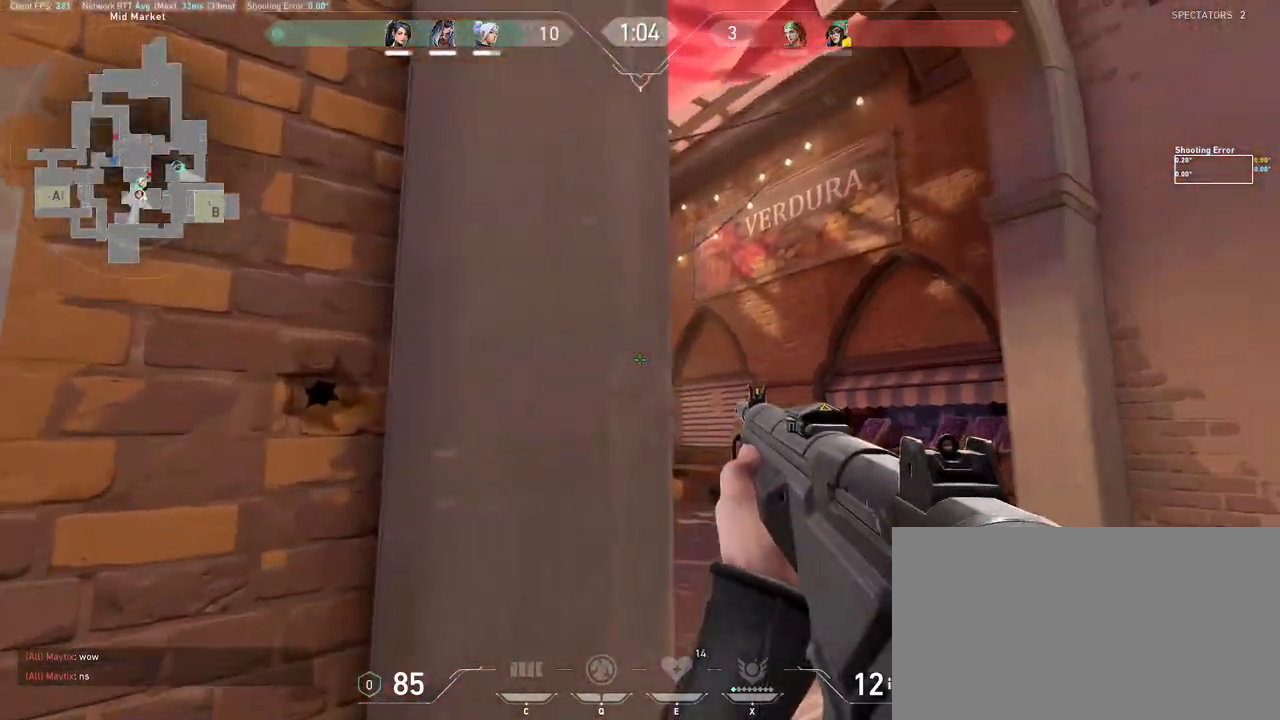
{"keys": ["d"], "mouse": [], "events": []}
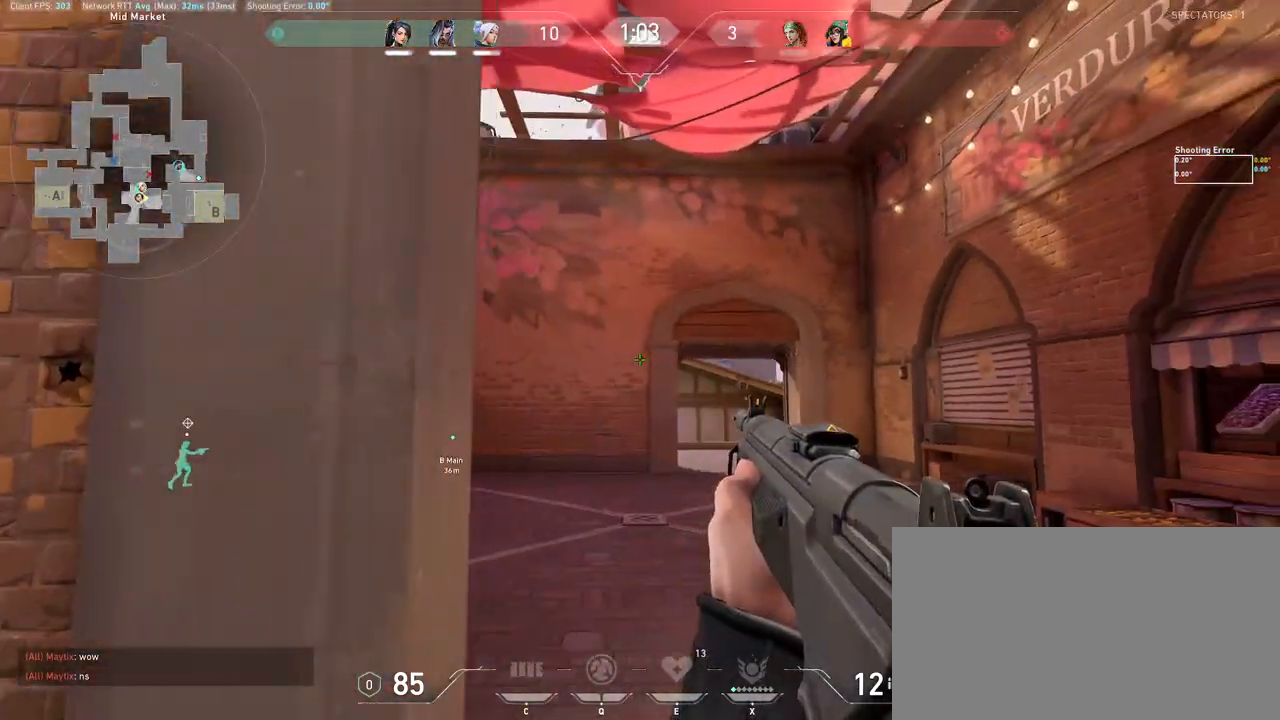
{"keys": ["d"], "mouse": [], "events": [[117, "a", "down"], [200, "a", "up"], [217, "w", "down"], [417, "w", "up"]]}
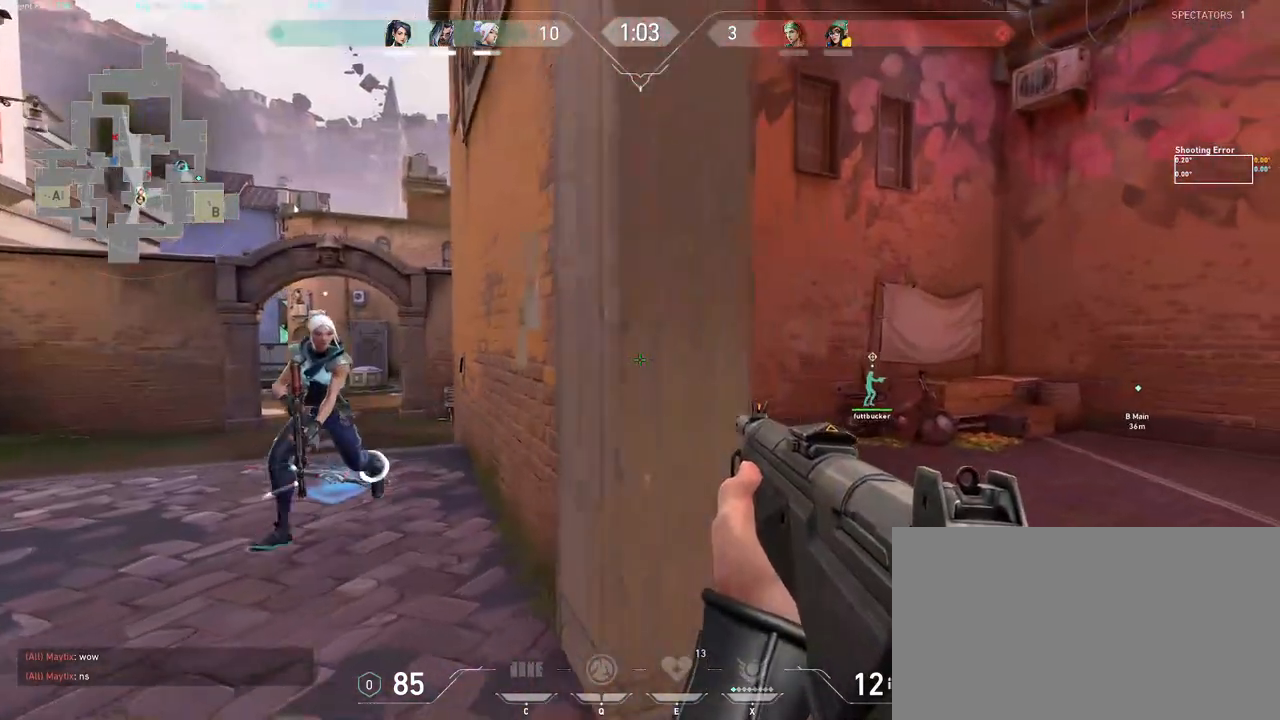
{"keys": ["a"], "mouse": [], "events": [[267, "a", "down"], [267, "d", "up"]]}
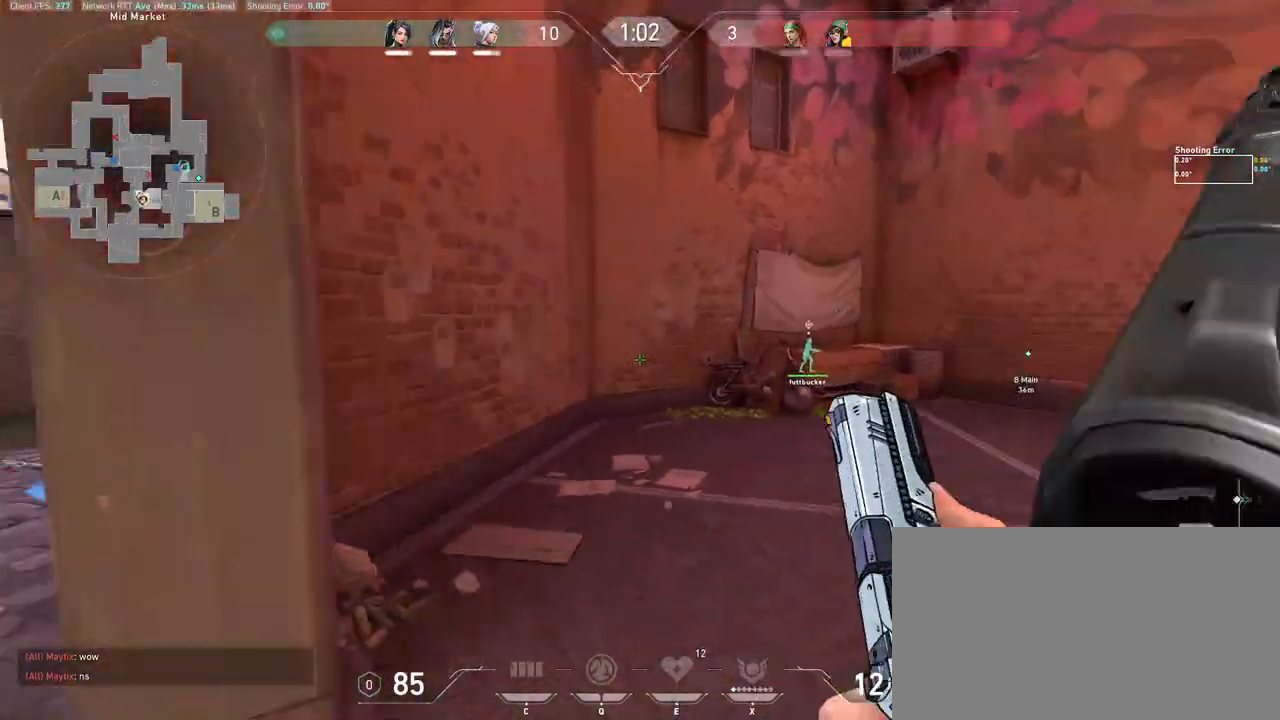
{"keys": ["w"], "mouse": [], "events": [[33, "mouse_wheel", "down"], [50, "w", "down"], [200, "mouse_wheel", "up"], [300, "mouse_mb5", "down"], [333, "mouse_mb5", "up"], [350, "a", "up"]]}
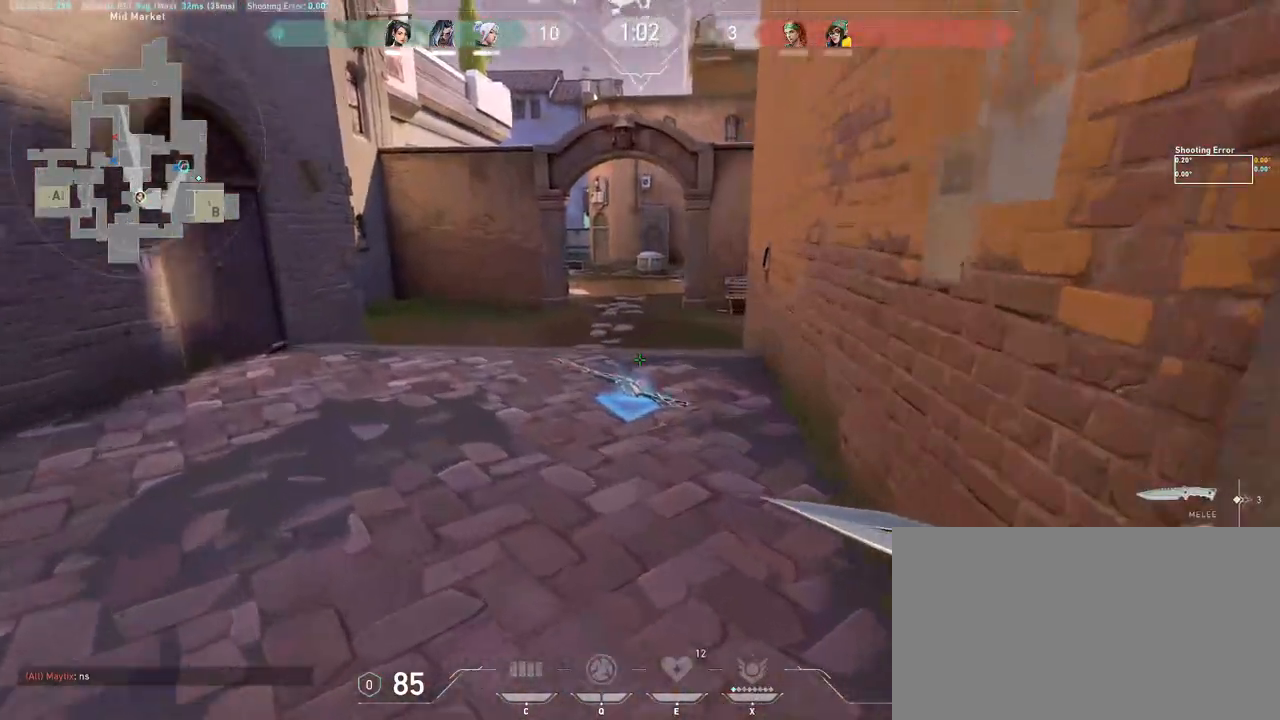
{"keys": ["d"], "mouse": [], "events": [[17, "d", "down"], [17, "mouse_left", "down"], [117, "d", "up"], [350, "w", "up"], [417, "mouse_left", "up"], [467, "d", "down"]]}
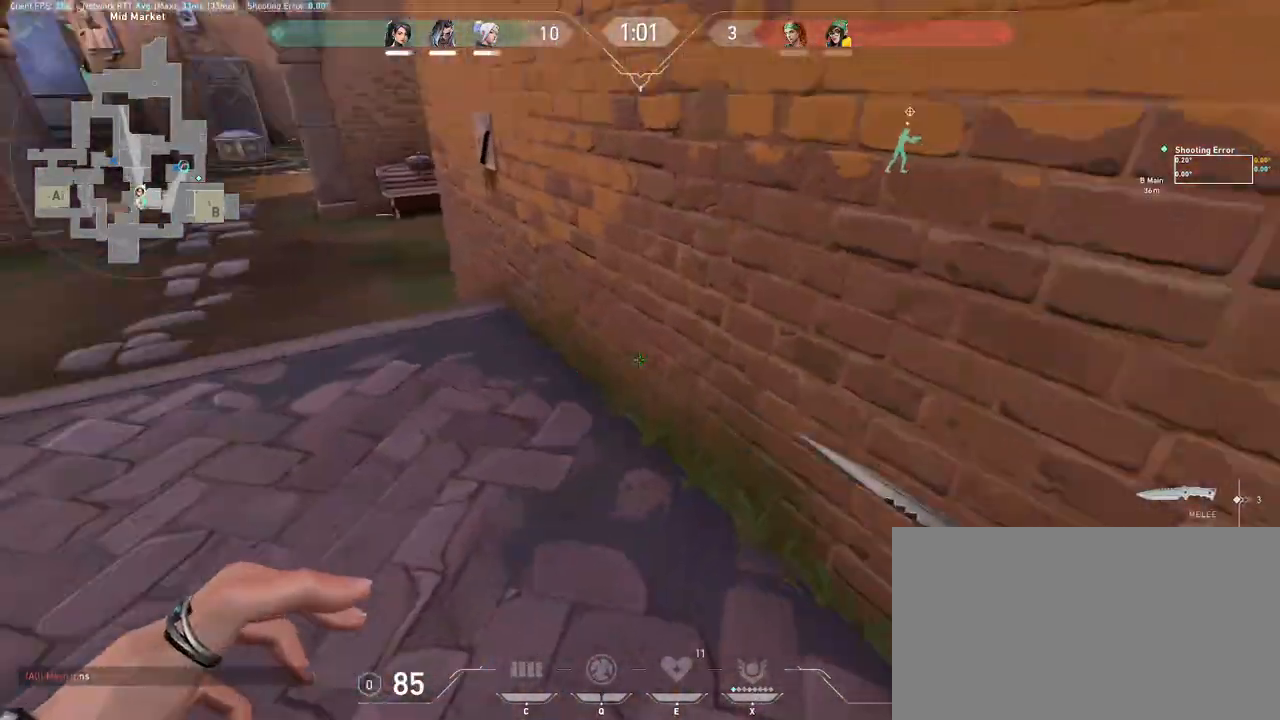
{"keys": ["d", "w"], "mouse": [], "events": [[117, "mouse_wheel", "down"], [350, "mouse_wheel", "up"], [417, "w", "down"]]}
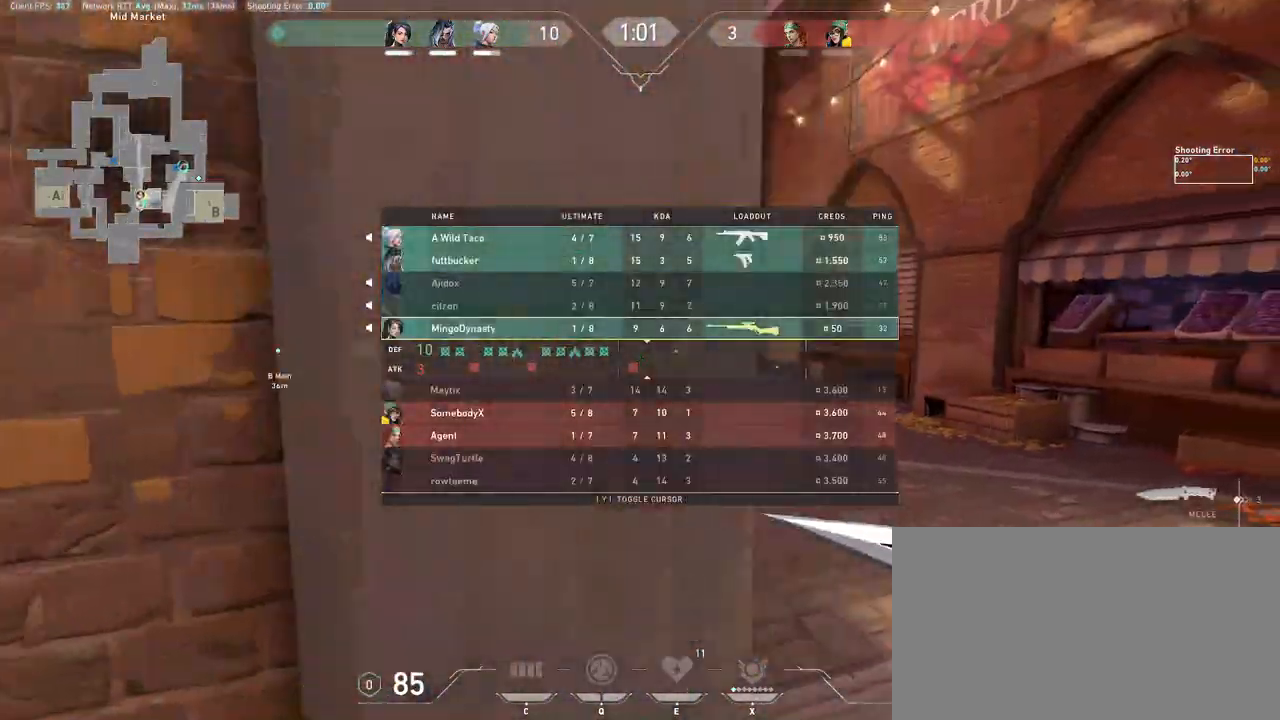
{"keys": ["w"], "mouse": [], "events": [[83, "d", "up"], [333, "a", "down"], [467, "a", "up"]]}
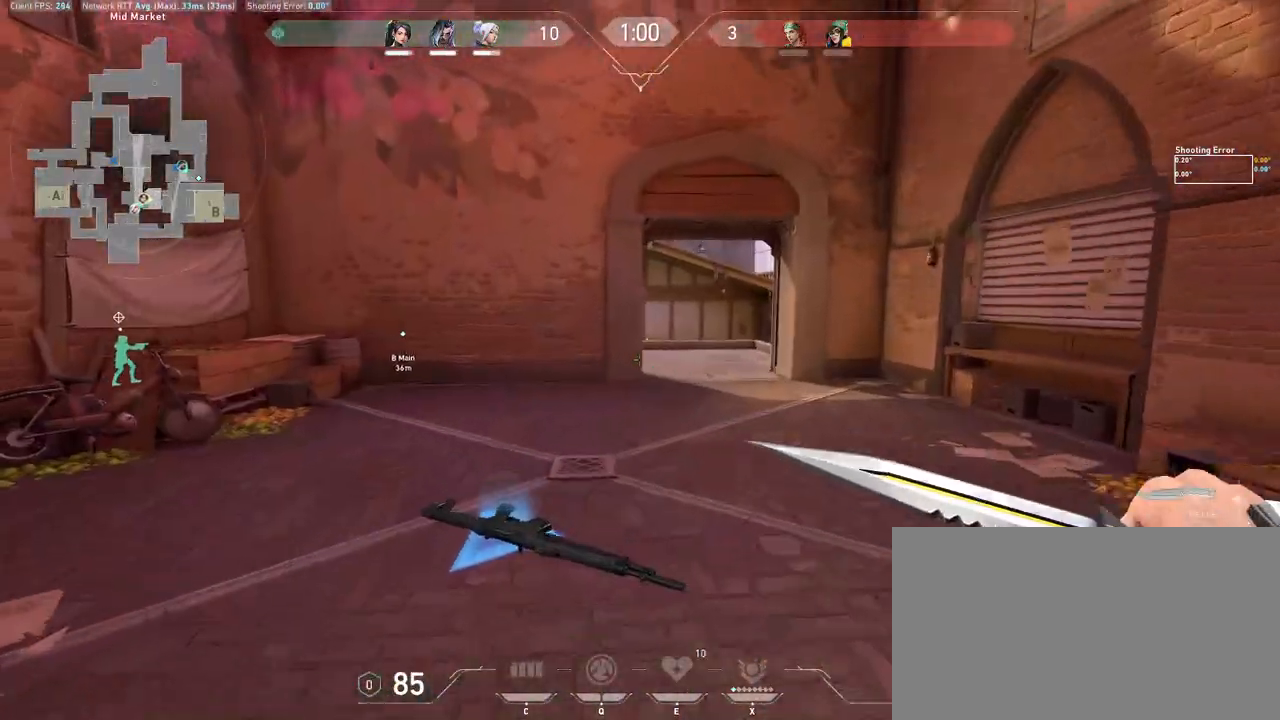
{"keys": ["w"], "mouse": [], "events": [[267, "mouse_wheel", "down"], [300, "a", "down"], [400, "a", "up"], [467, "mouse_wheel", "up"]]}
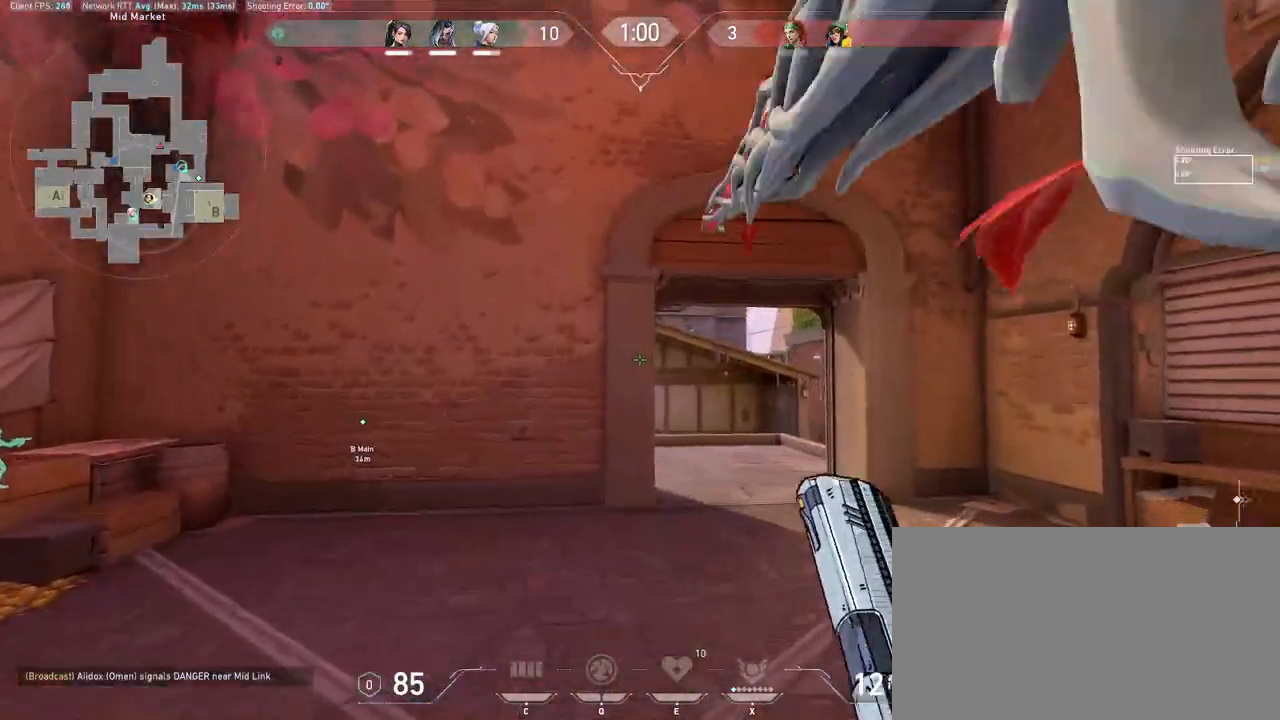
{"keys": ["w"], "mouse": [], "events": [[83, "d", "down"], [100, "w", "up"], [267, "mouse_wheel", "down"], [267, "w", "down"], [333, "d", "up"], [400, "mouse_wheel", "up"]]}
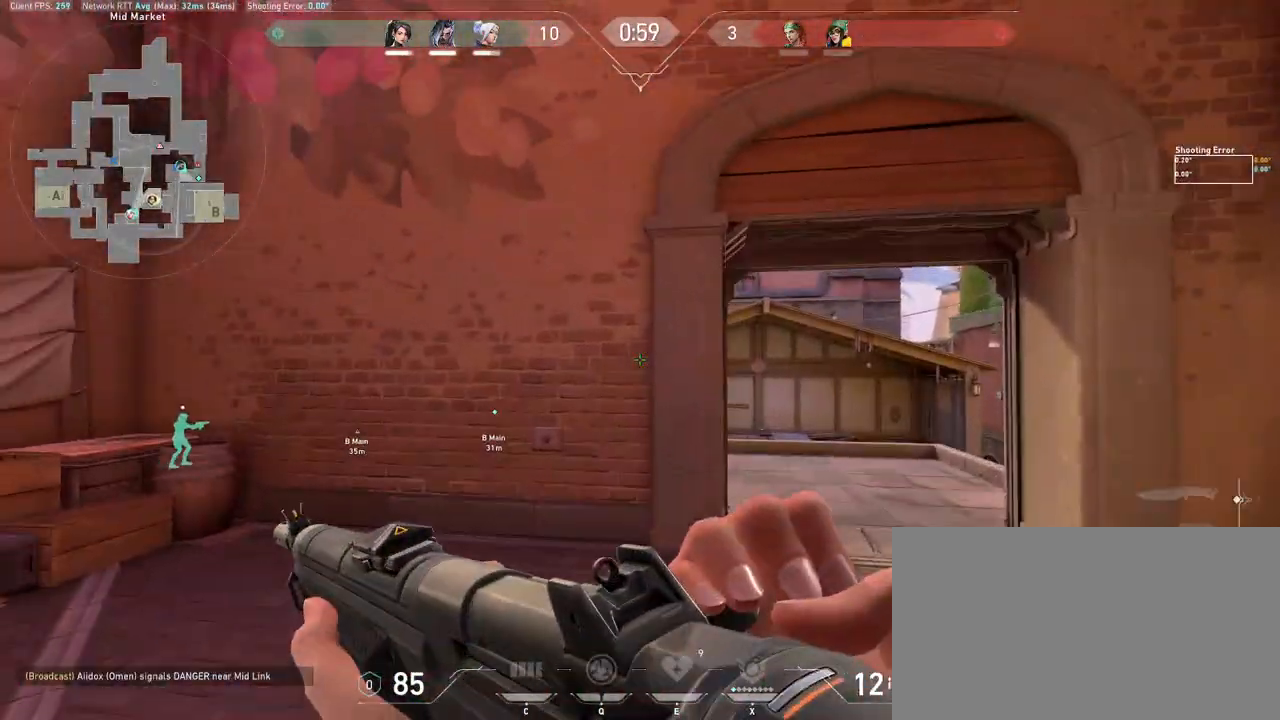
{"keys": ["d"], "mouse": [], "events": [[233, "d", "down"], [333, "w", "up"], [367, "mouse_wheel", "down"], [483, "mouse_wheel", "up"]]}
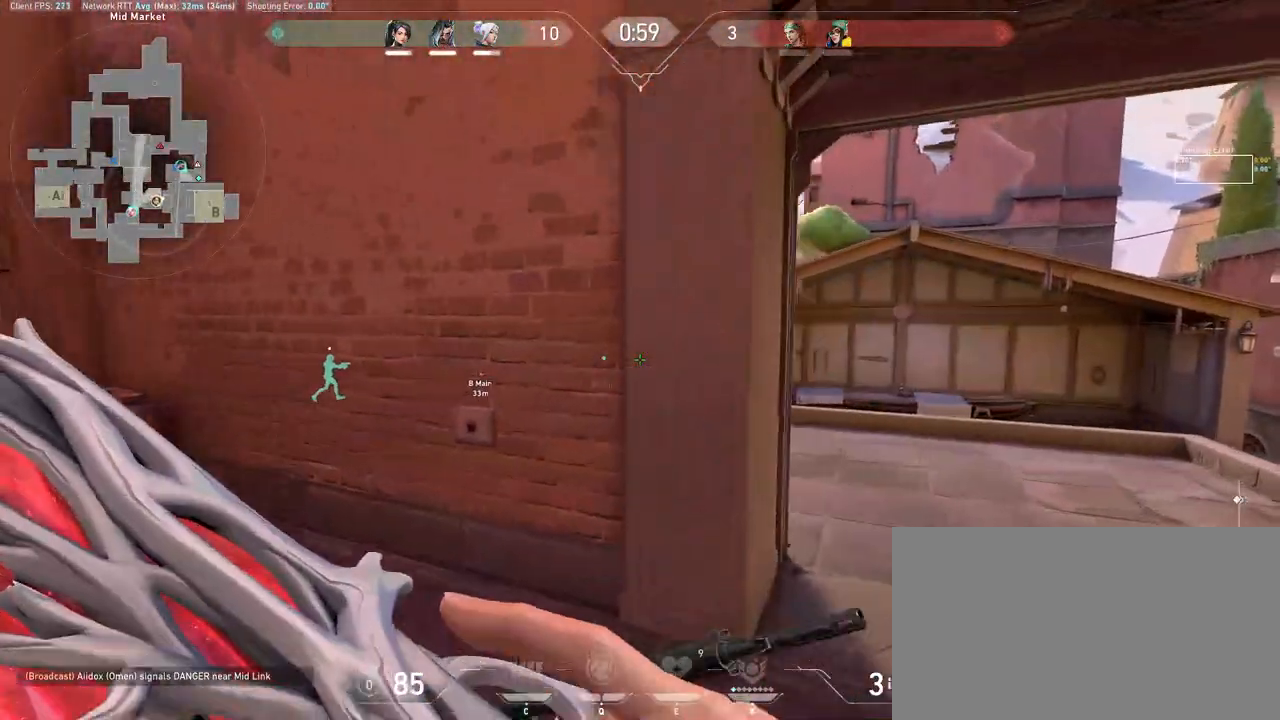
{"keys": [], "mouse": ["wheel"], "events": [[17, "a", "down"], [17, "d", "up"], [100, "a", "up"], [100, "w", "down"], [250, "w", "up"], [383, "mouse_wheel", "down"]]}
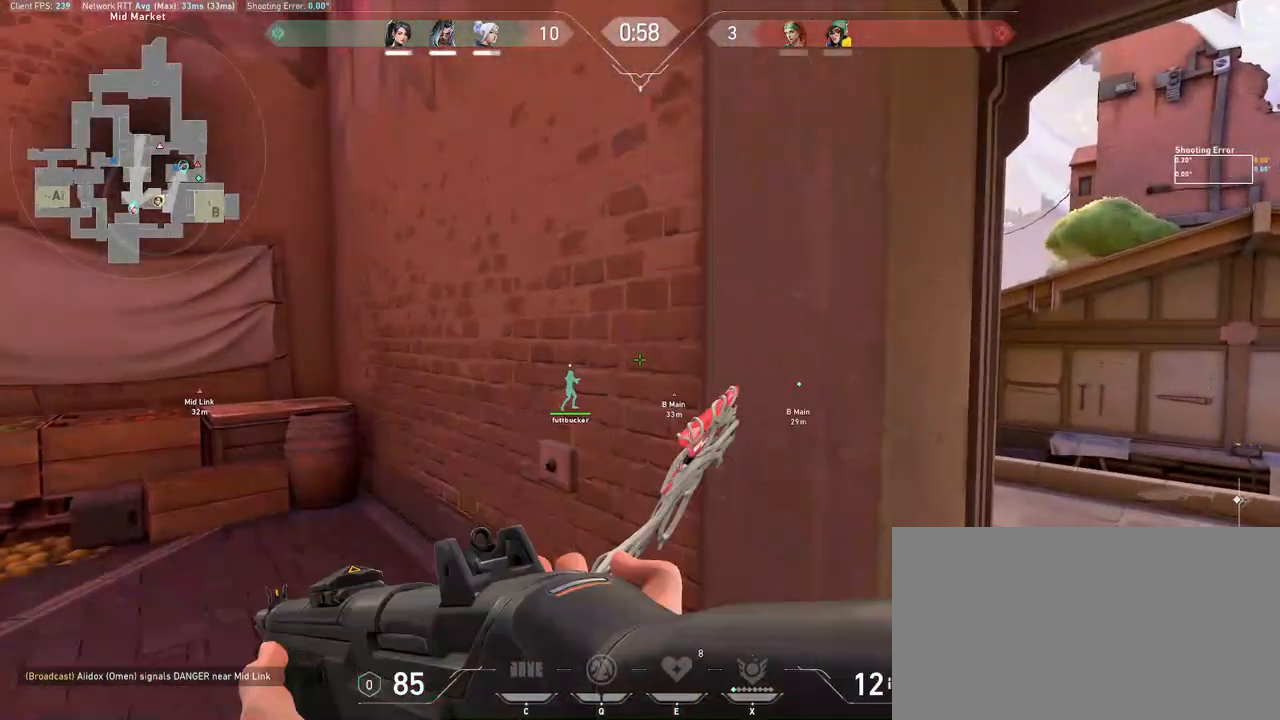
{"keys": ["d"], "mouse": [], "events": [[33, "d", "down"], [100, "mouse_wheel", "up"], [100, "w", "down"], [150, "d", "up"], [283, "w", "up"], [350, "d", "down"]]}
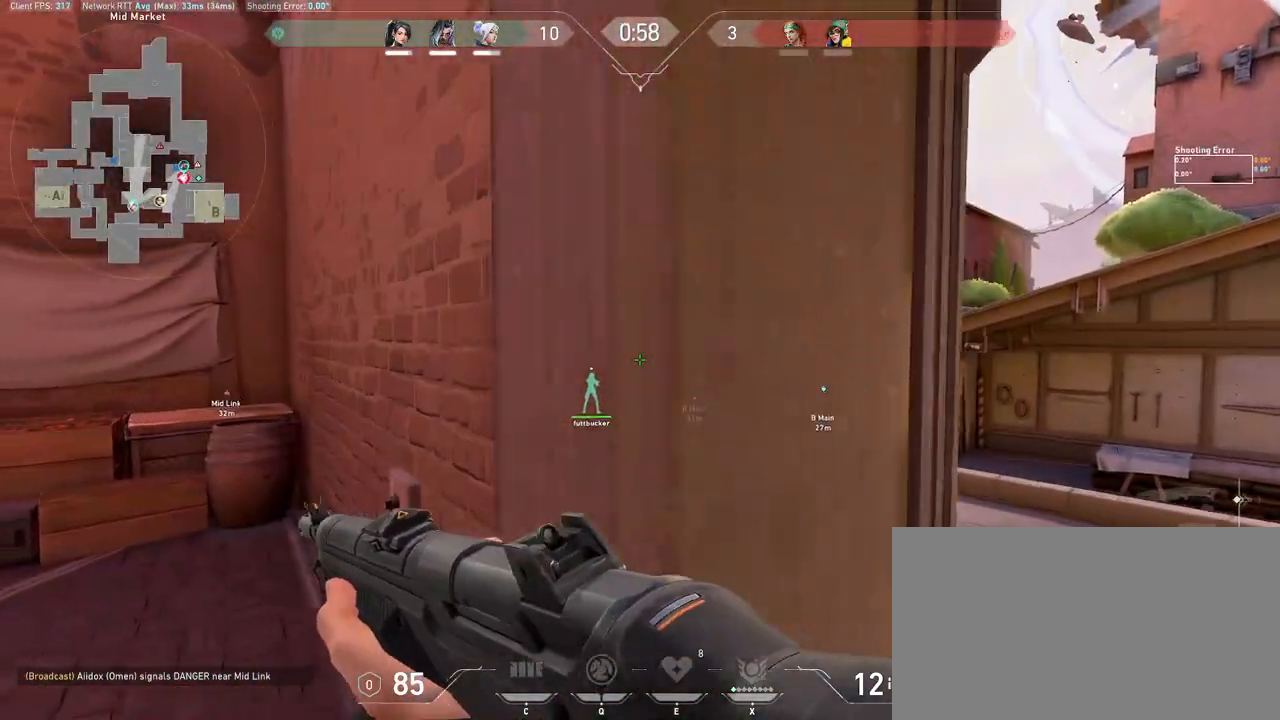
{"keys": ["d"], "mouse": [], "events": []}
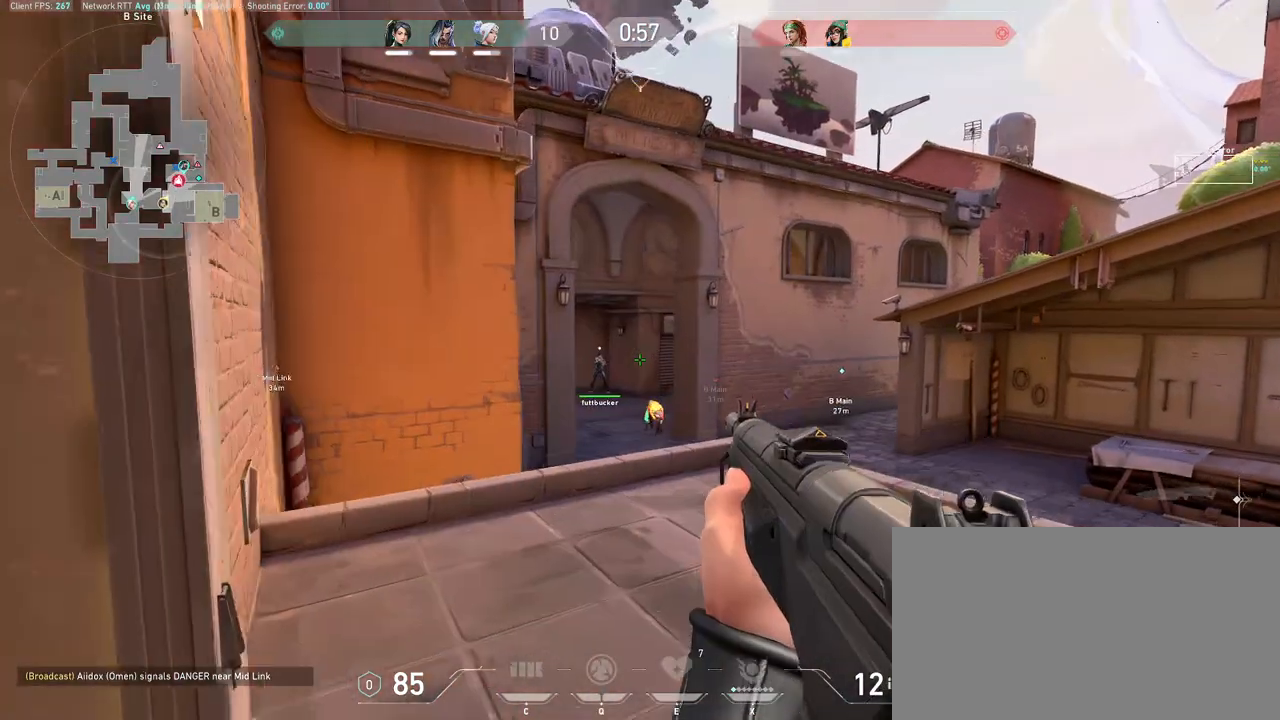
{"keys": [], "mouse": ["left"], "events": [[33, "a", "down"], [67, "d", "up"], [117, "mouse_left", "down"], [150, "a", "up"], [233, "mouse_left", "up"], [317, "mouse_left", "down"], [417, "mouse_left", "up"], [483, "mouse_left", "down"]]}
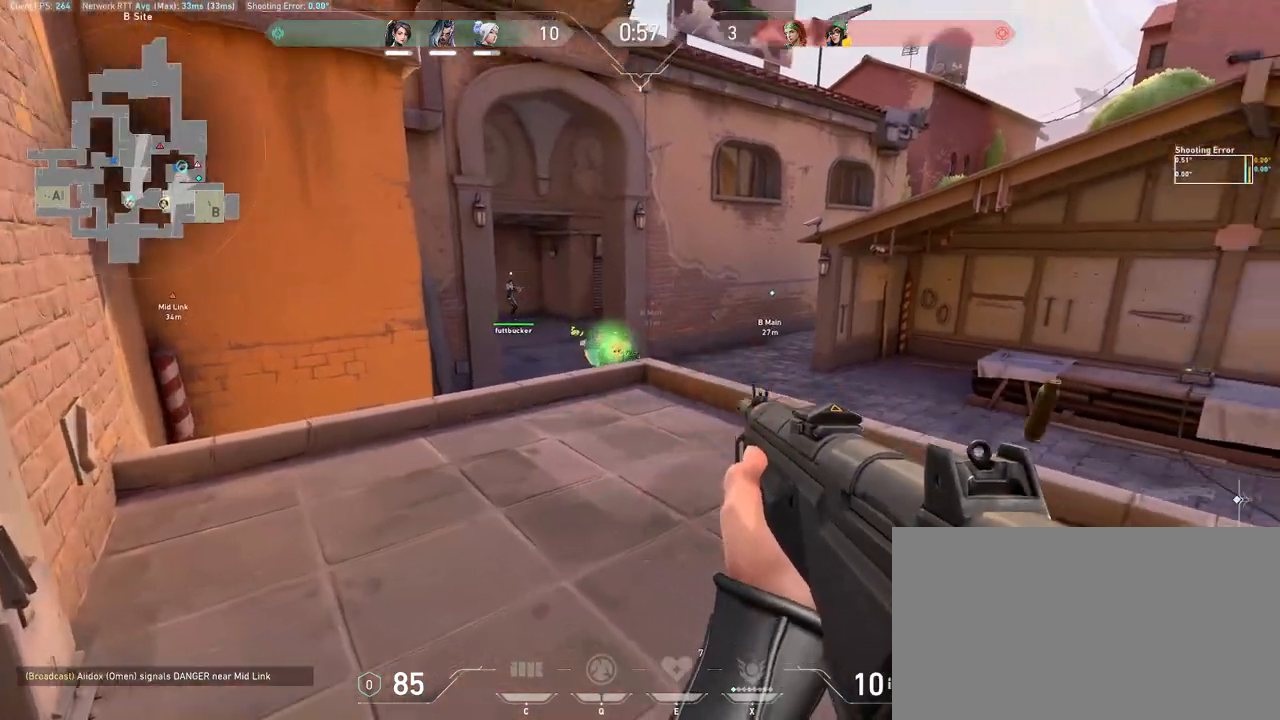
{"keys": ["d"], "mouse": [], "events": [[100, "mouse_left", "up"], [167, "d", "down"], [267, "mouse_left", "down"], [350, "mouse_left", "up"]]}
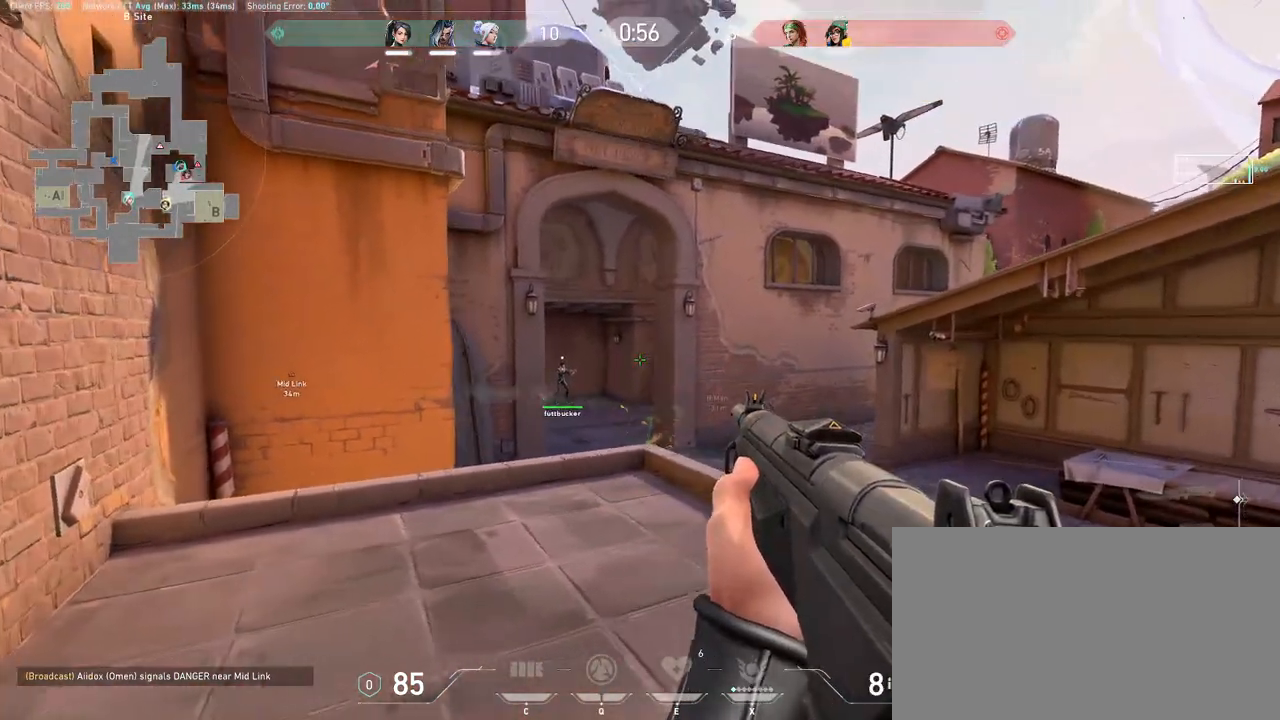
{"keys": ["w"], "mouse": [], "events": [[67, "w", "down"], [133, "d", "up"]]}
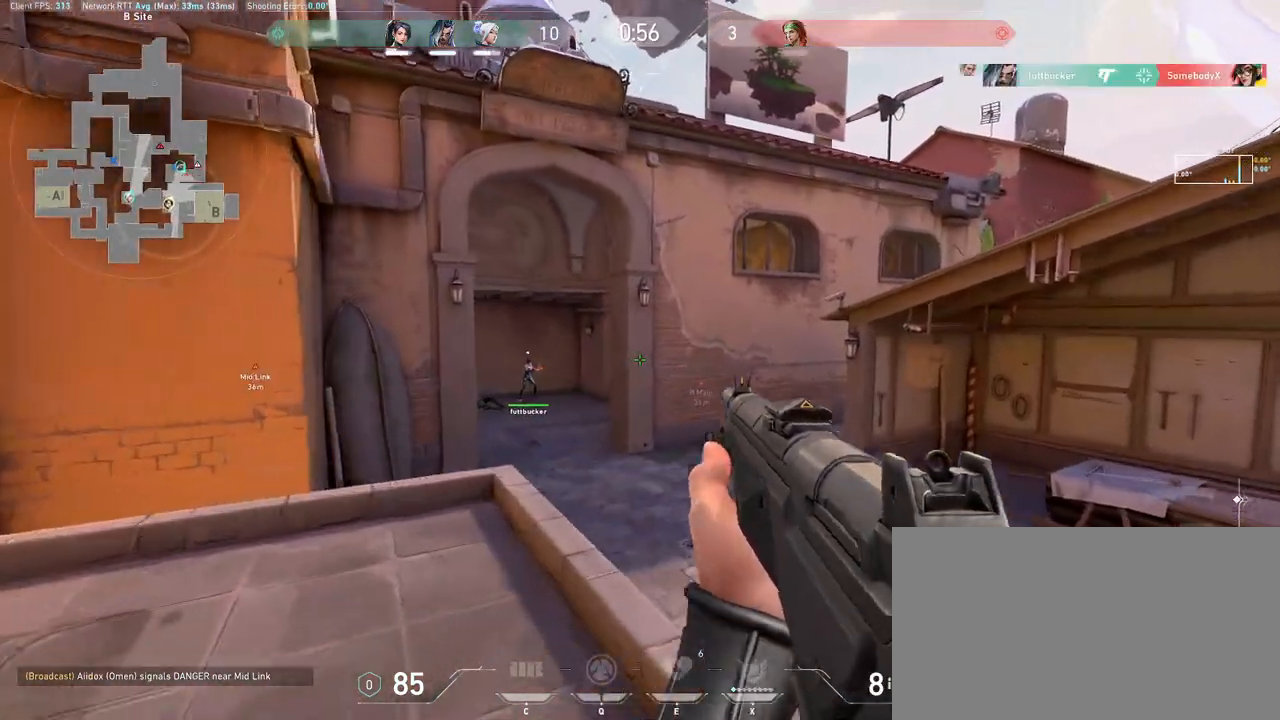
{"keys": ["w"], "mouse": [], "events": []}